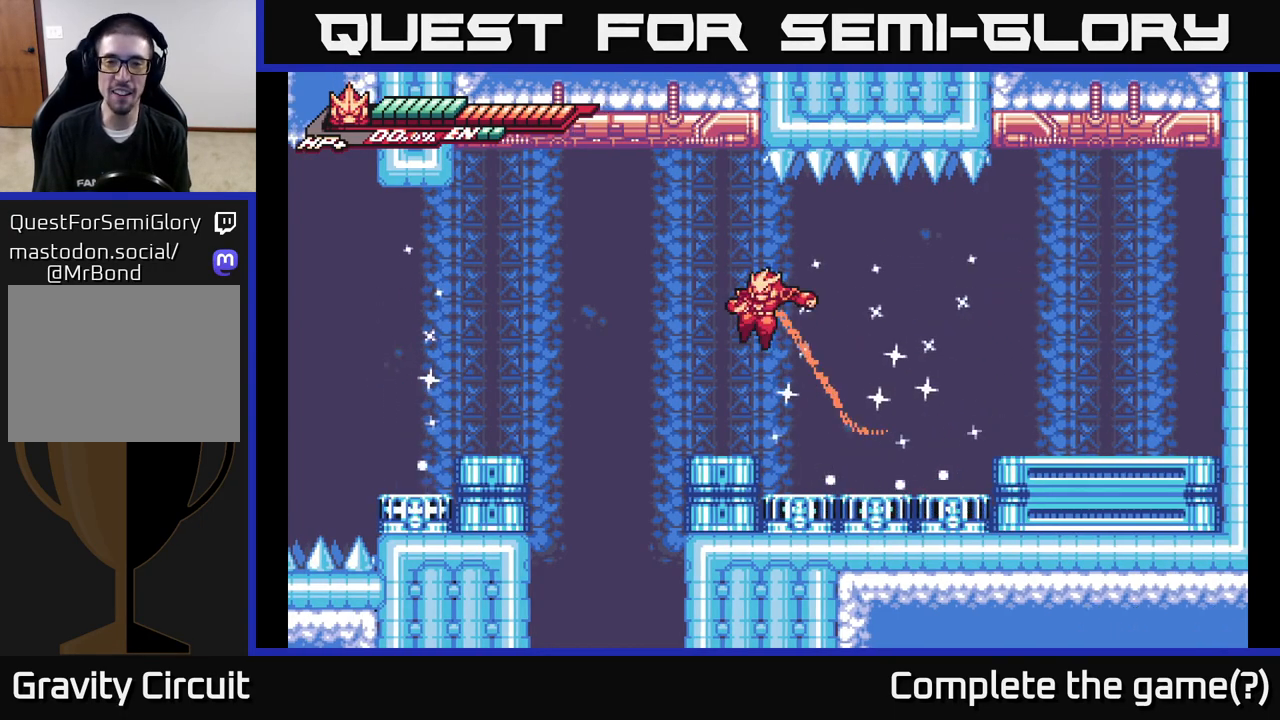
Gameplay with a controller (Xbox layout); each line is a JSON object with the inputs held at the frame after it. "events" lists button and stick changes between this image and that frame as [ms after this image, input, new state], when the widget could be followed in between.
{"buttons": [], "left_stick": "center", "right_stick": "center", "events": [[133, "left_stick", "center"], [283, "left_stick", "left"], [400, "left_stick", "center"]]}
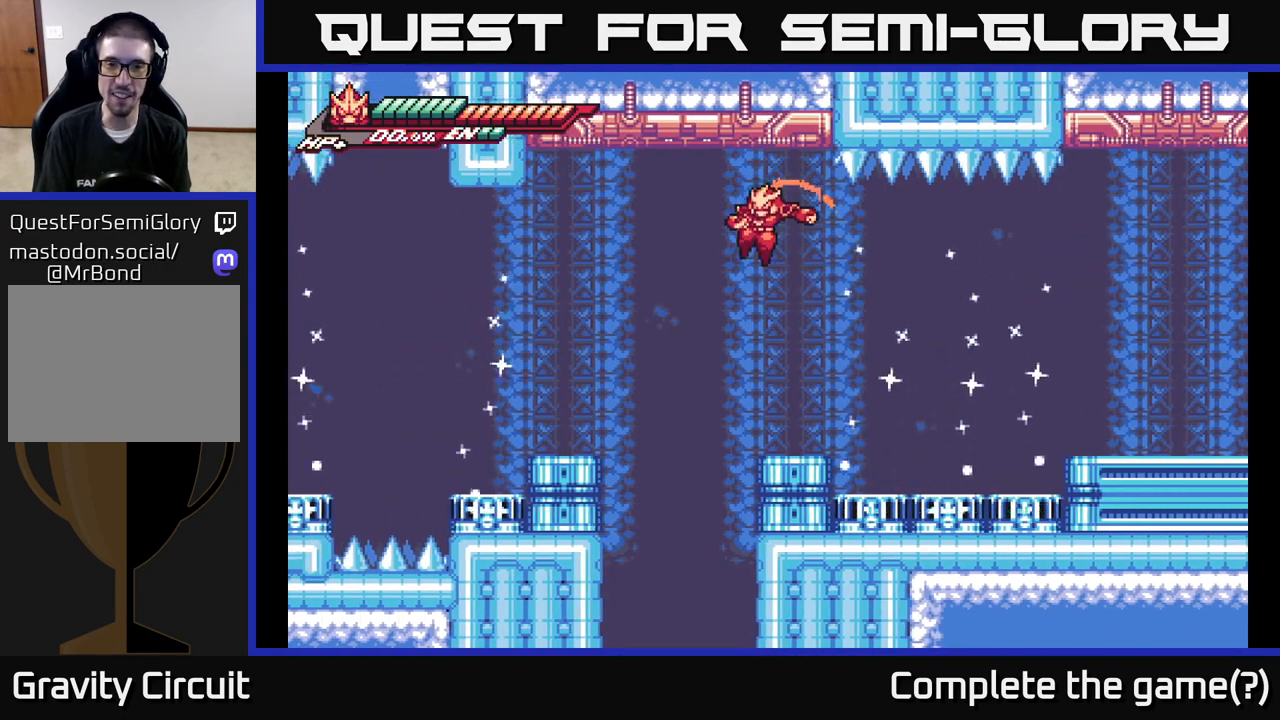
{"buttons": ["A"], "left_stick": "left", "right_stick": "center", "events": [[333, "left_stick", "left"], [450, "A", "down"]]}
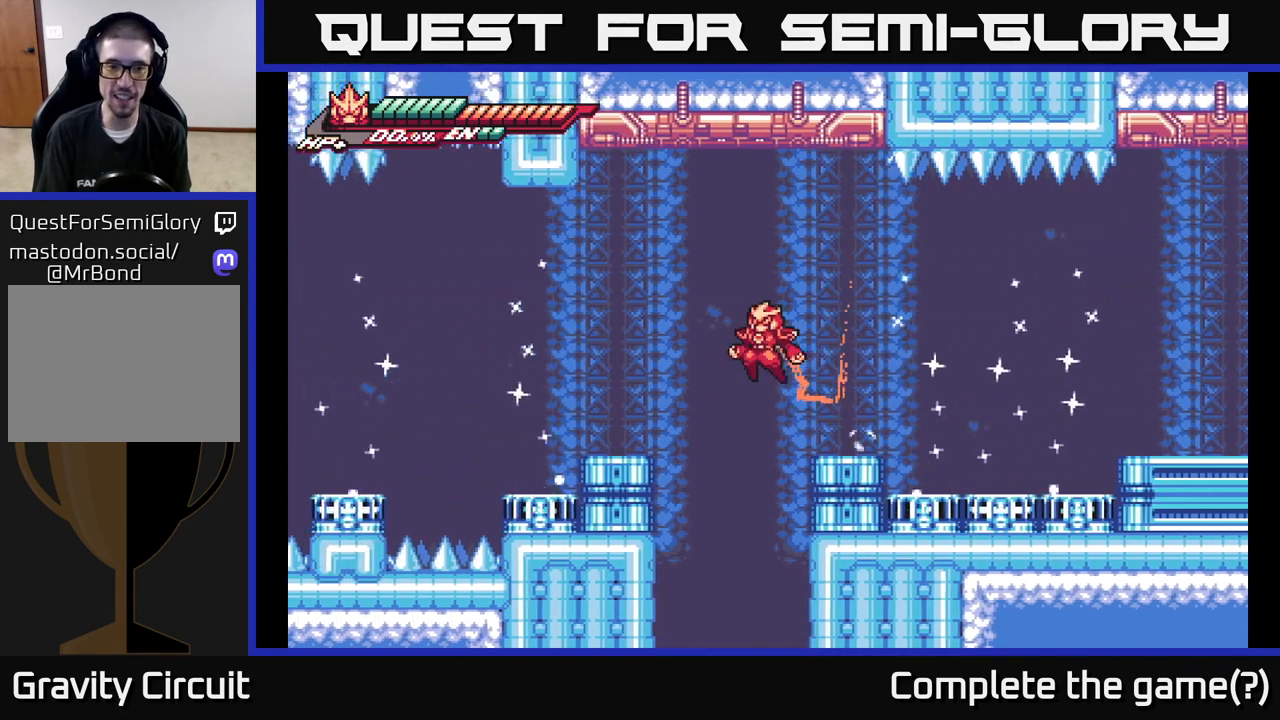
{"buttons": [], "left_stick": "left", "right_stick": "center", "events": [[333, "A", "up"]]}
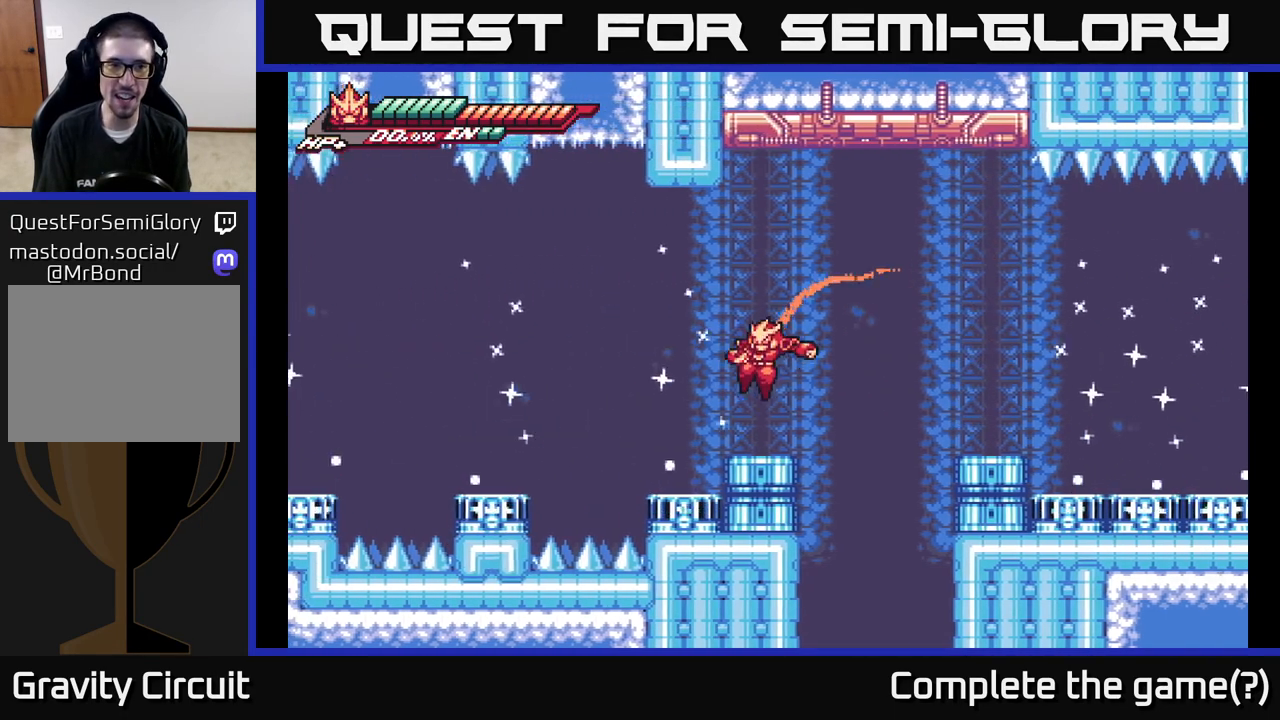
{"buttons": [], "left_stick": "left", "right_stick": "center", "events": [[200, "A", "down"], [483, "A", "up"]]}
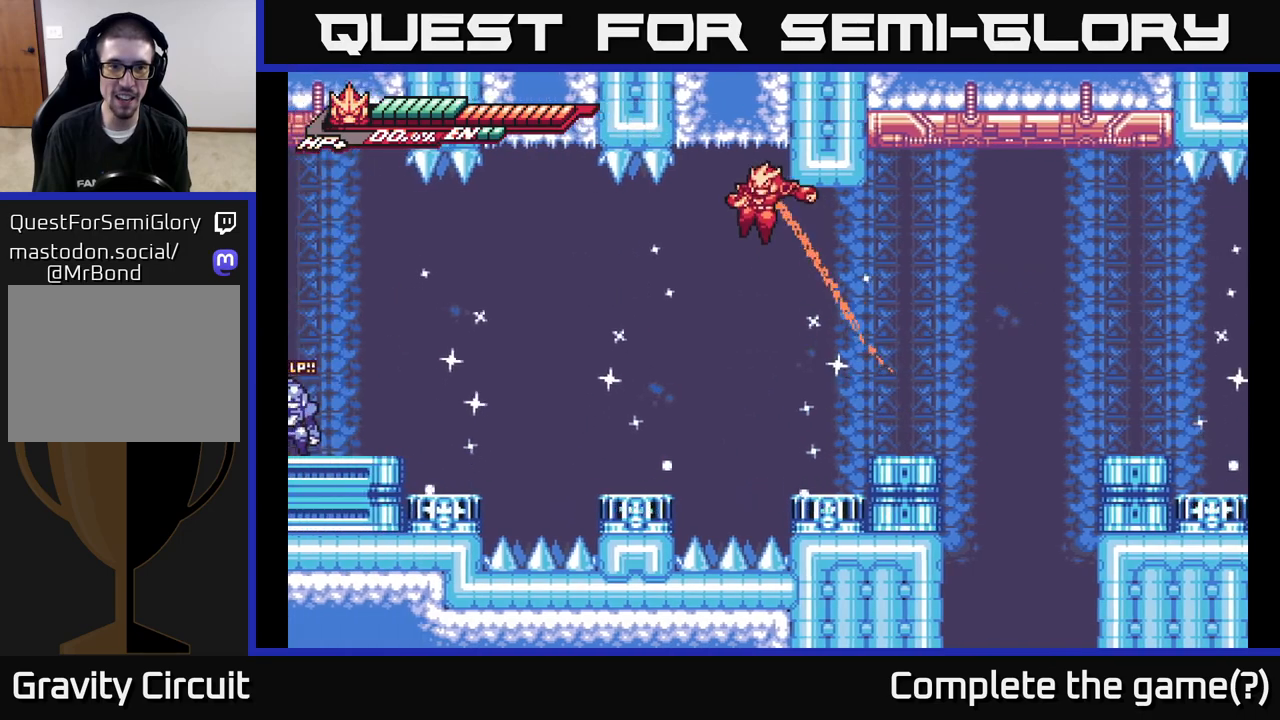
{"buttons": ["X"], "left_stick": "down", "right_stick": "center", "events": [[100, "A", "down"], [100, "left_stick", "center"], [283, "A", "up"], [317, "left_stick", "down"], [383, "X", "down"]]}
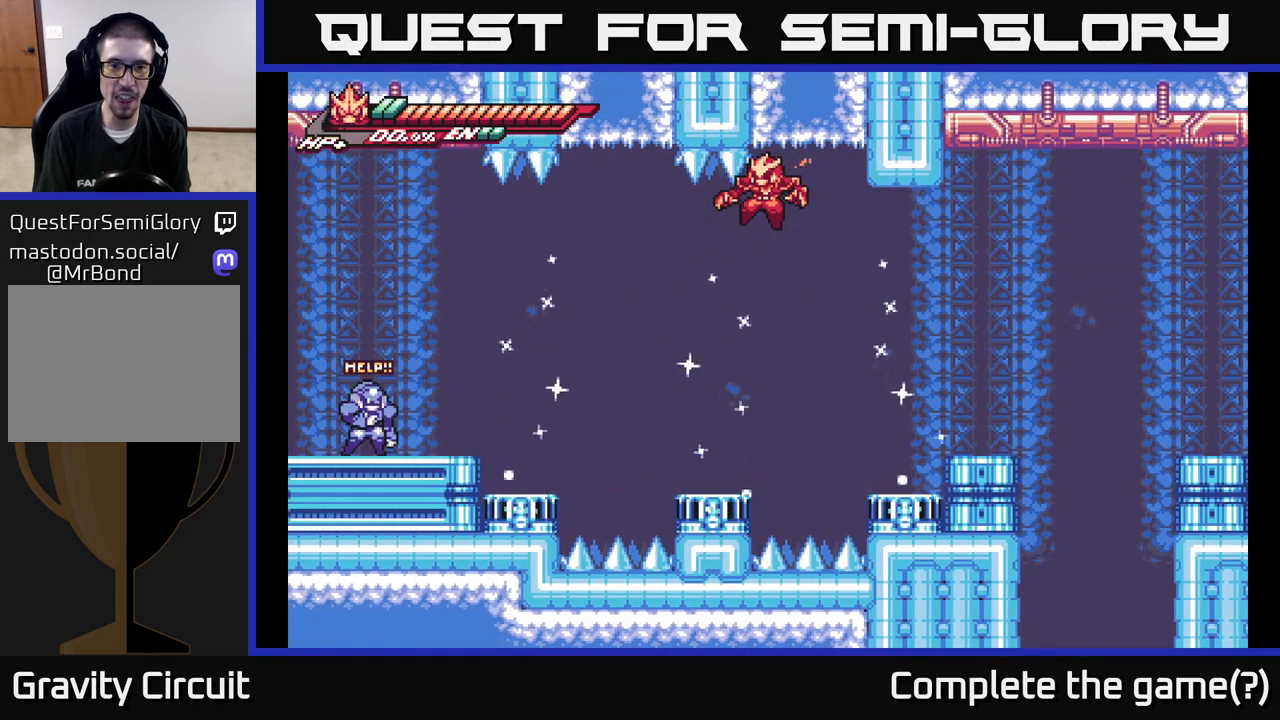
{"buttons": [], "left_stick": "center", "right_stick": "center", "events": [[167, "X", "up"], [217, "left_stick", "center"]]}
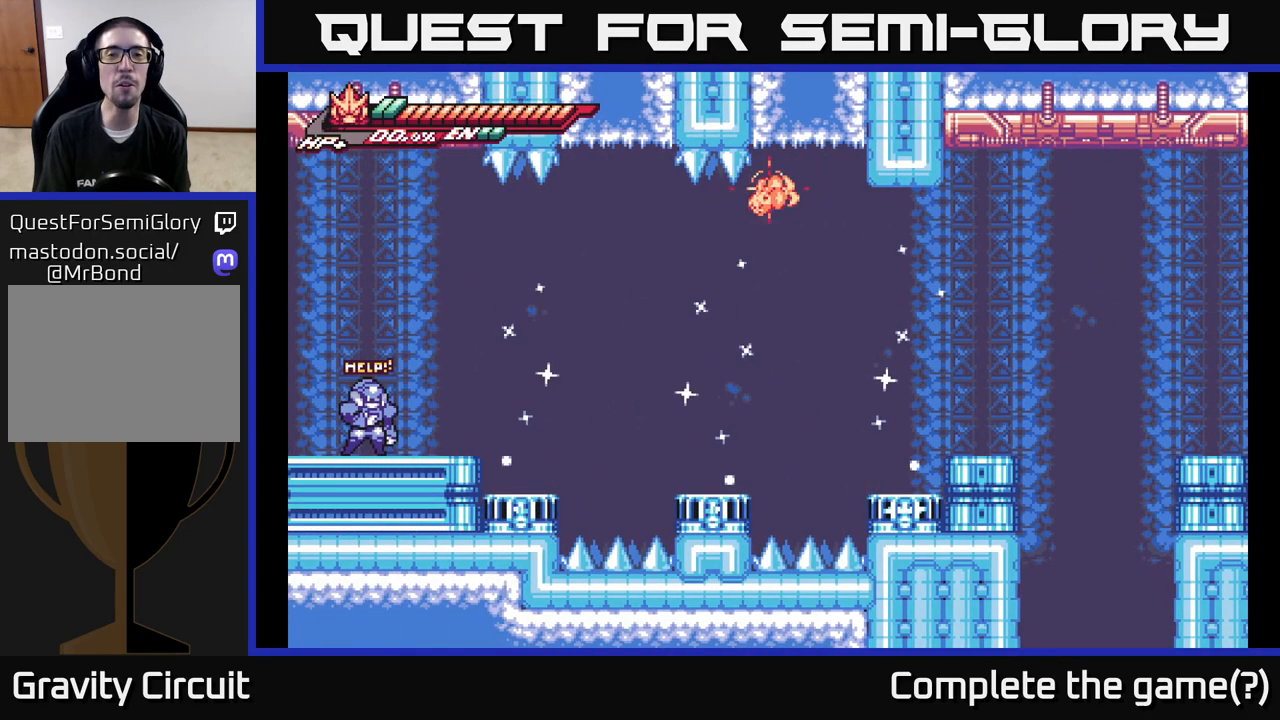
{"buttons": [], "left_stick": "center", "right_stick": "center", "events": []}
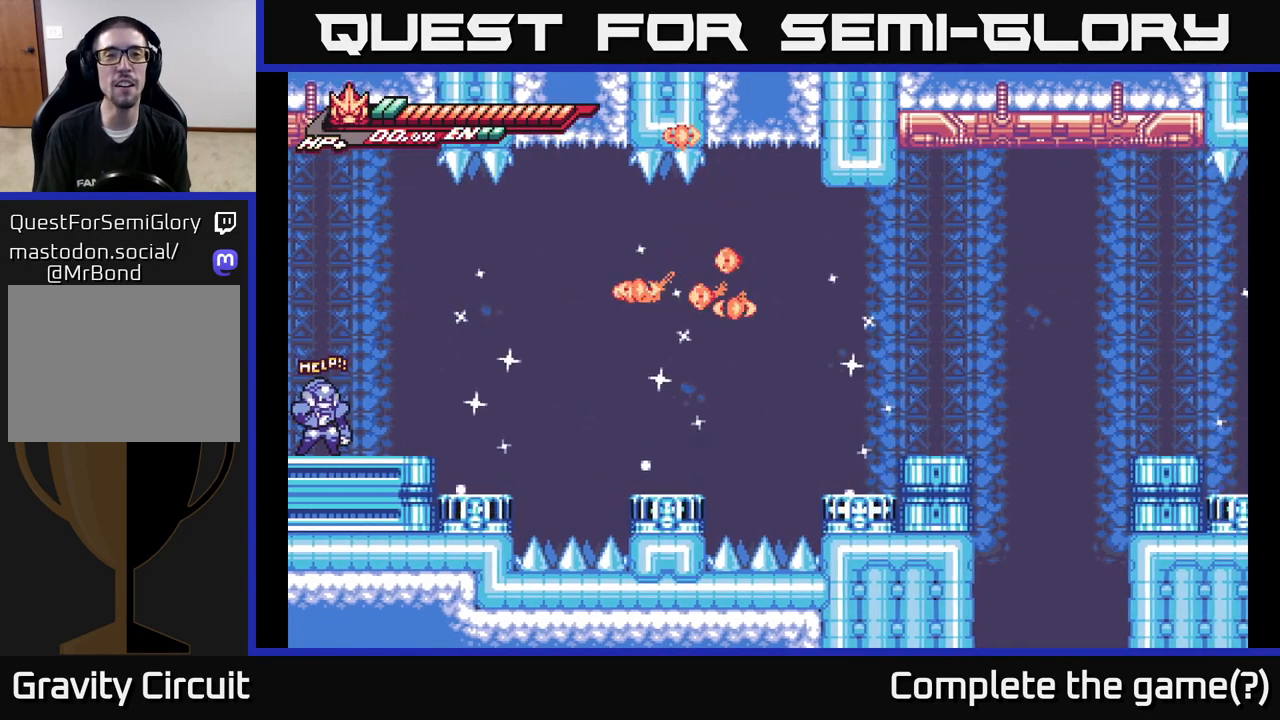
{"buttons": [], "left_stick": "center", "right_stick": "center", "events": []}
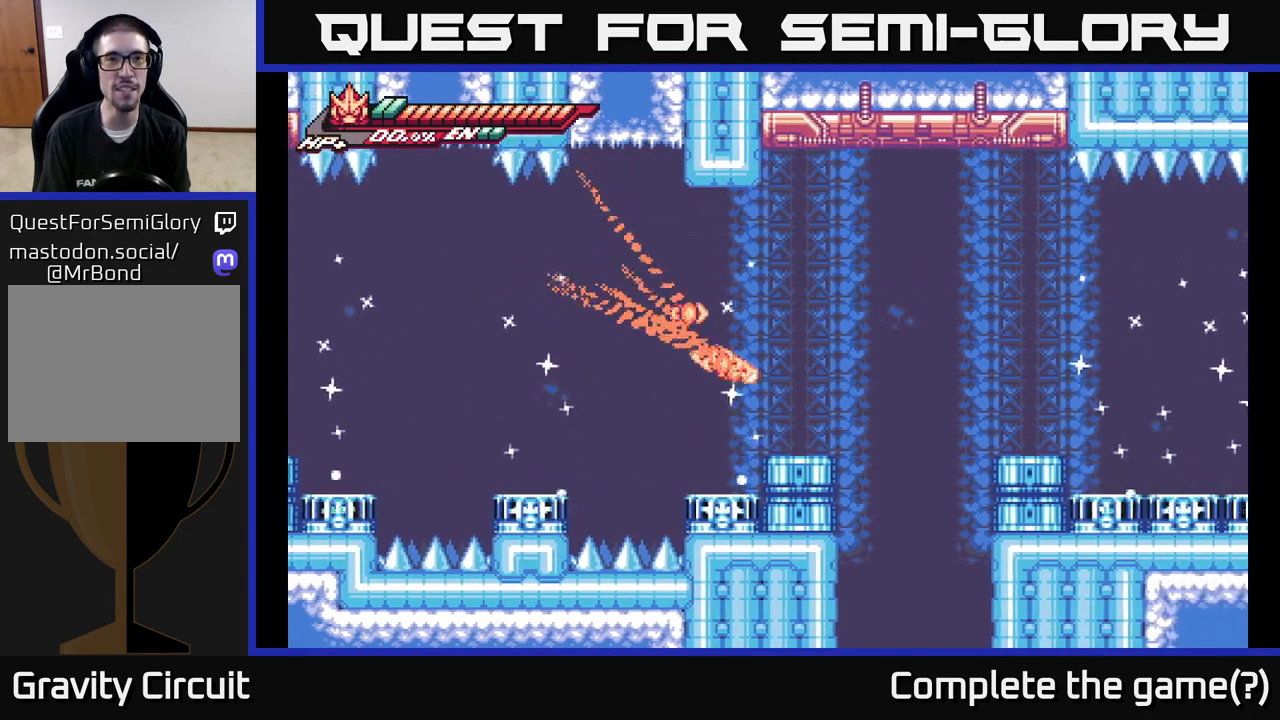
{"buttons": [], "left_stick": "center", "right_stick": "center", "events": []}
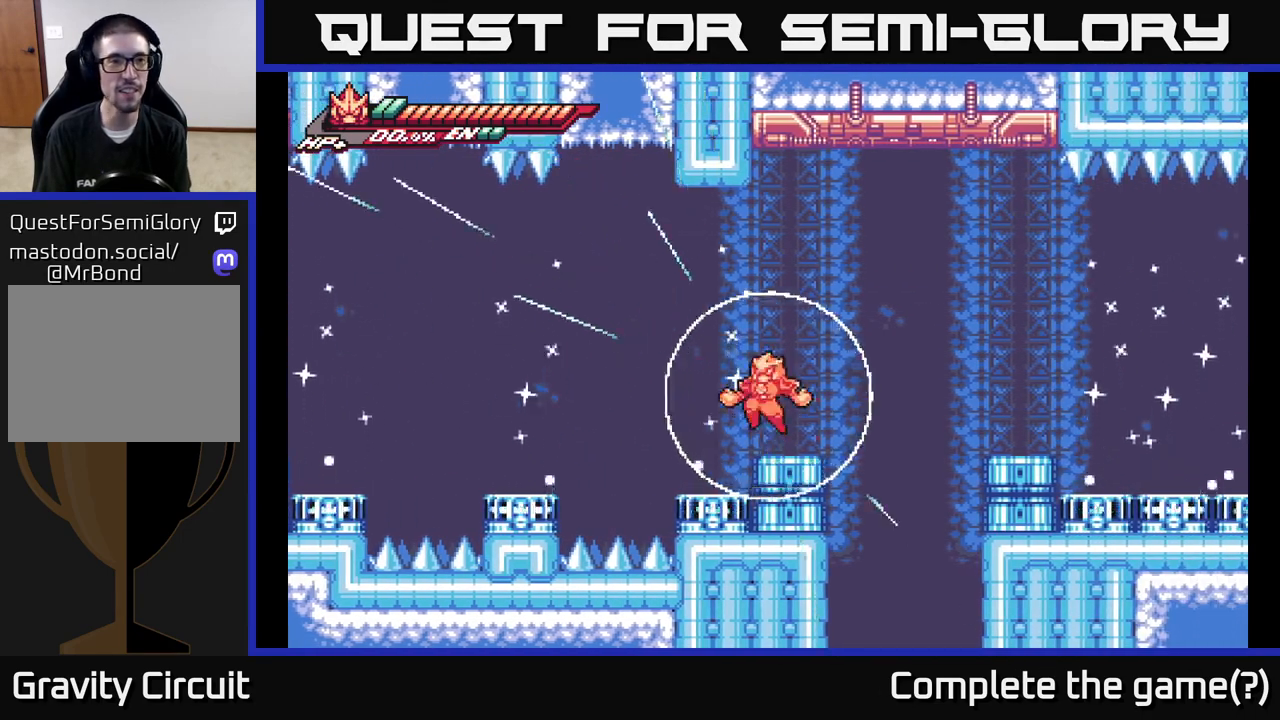
{"buttons": [], "left_stick": "center", "right_stick": "center", "events": []}
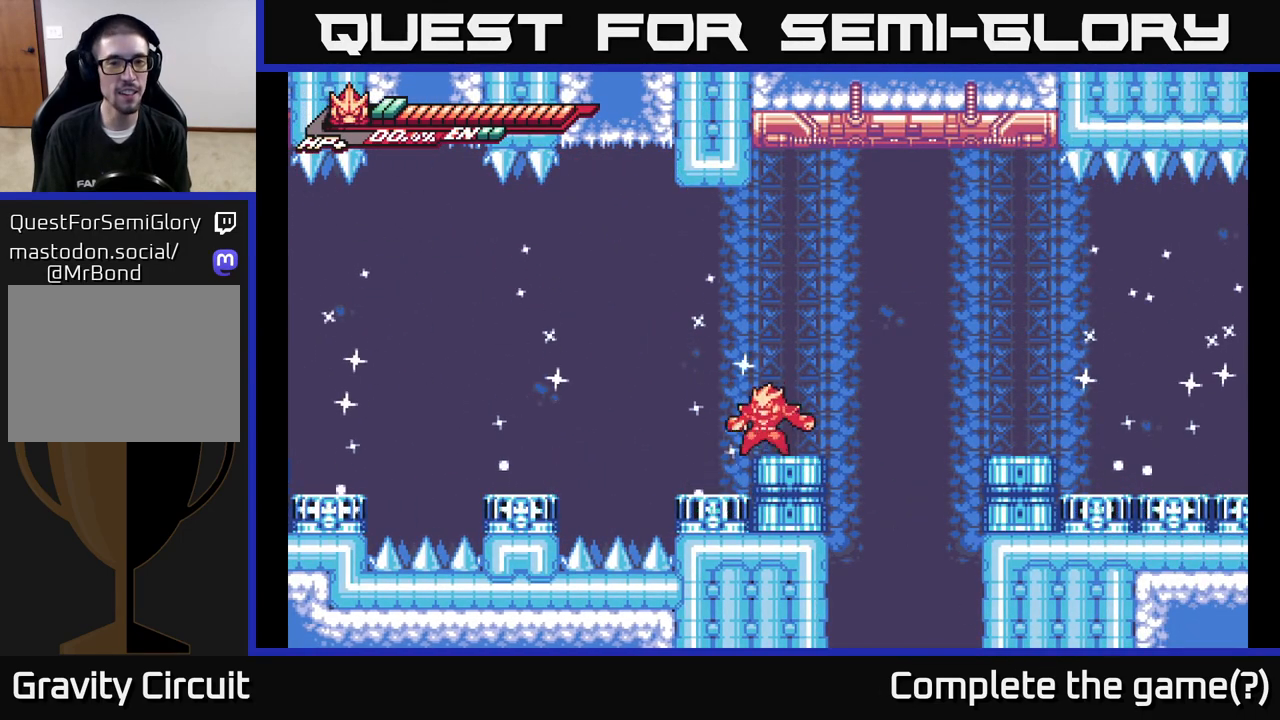
{"buttons": ["A"], "left_stick": "left", "right_stick": "center", "events": [[83, "left_stick", "left"], [217, "A", "down"]]}
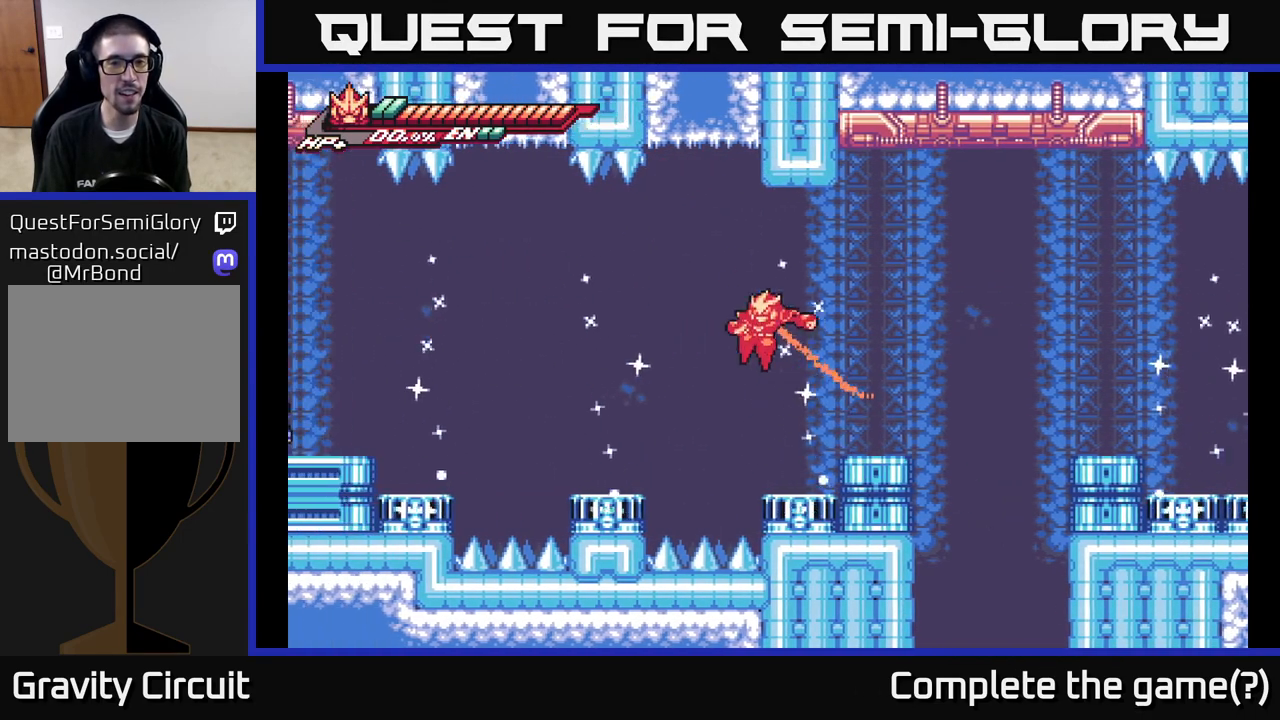
{"buttons": ["A"], "left_stick": "center", "right_stick": "center", "events": [[83, "A", "up"], [267, "left_stick", "center"], [500, "A", "down"]]}
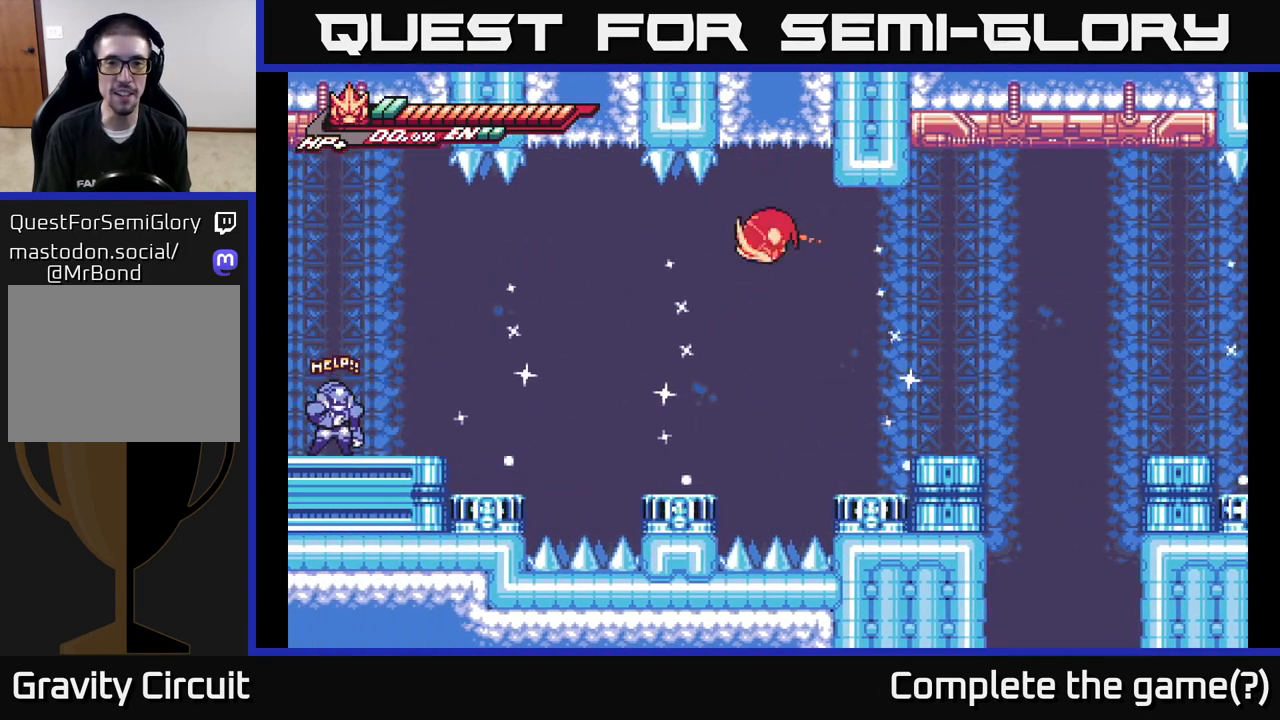
{"buttons": ["X"], "left_stick": "down", "right_stick": "center", "events": [[333, "A", "up"], [350, "left_stick", "down"], [417, "X", "down"]]}
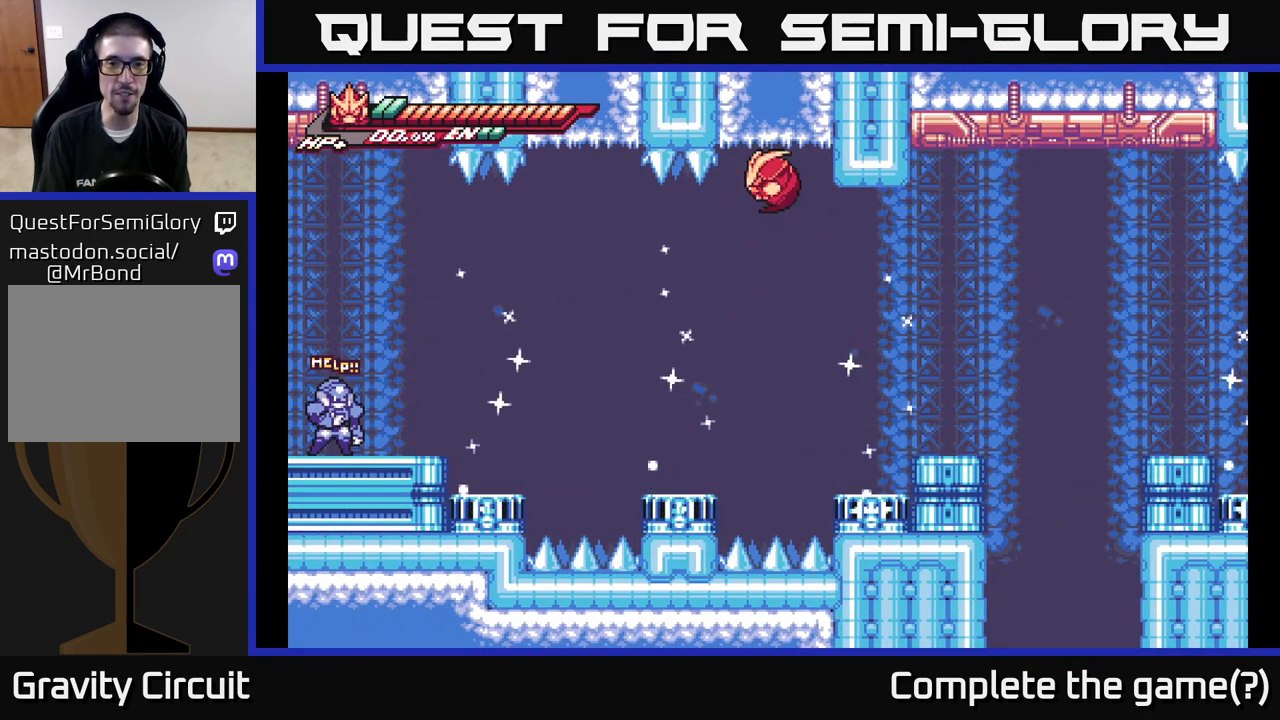
{"buttons": ["X"], "left_stick": "left", "right_stick": "center", "events": [[250, "left_stick", "down-left"], [483, "left_stick", "left"]]}
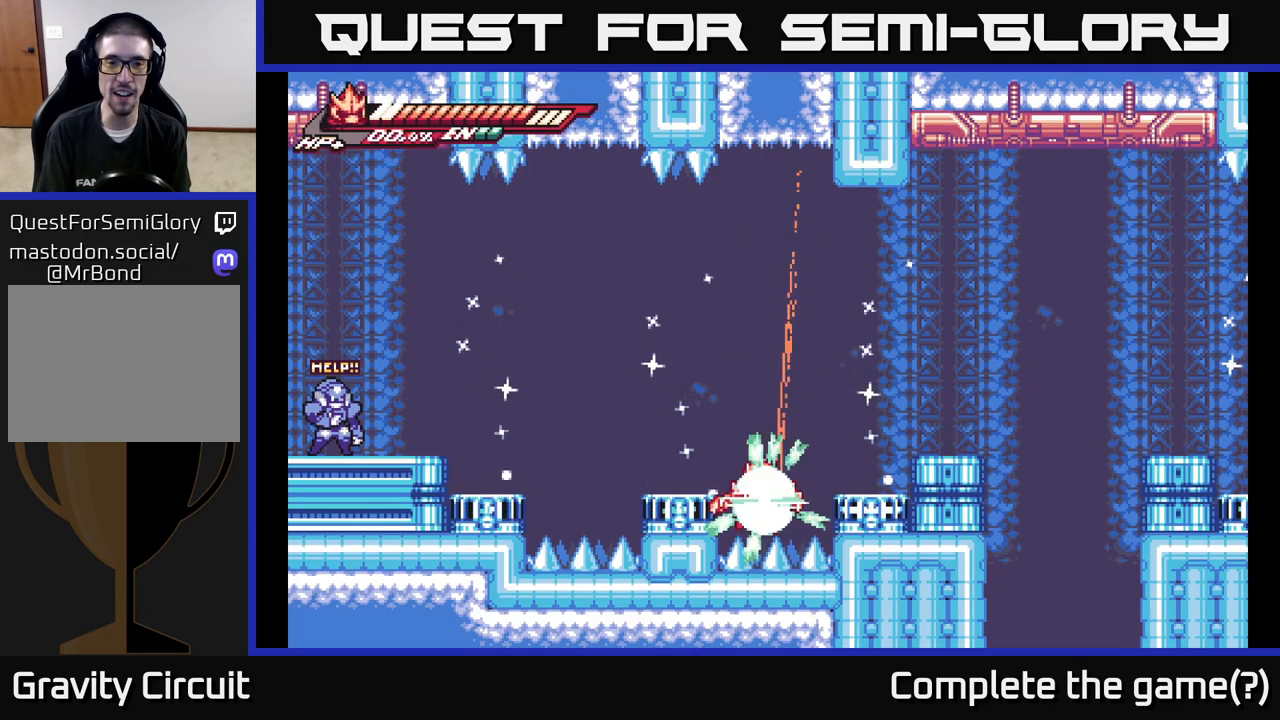
{"buttons": [], "left_stick": "center", "right_stick": "center", "events": [[83, "X", "up"], [233, "A", "down"], [250, "left_stick", "center"], [367, "A", "up"]]}
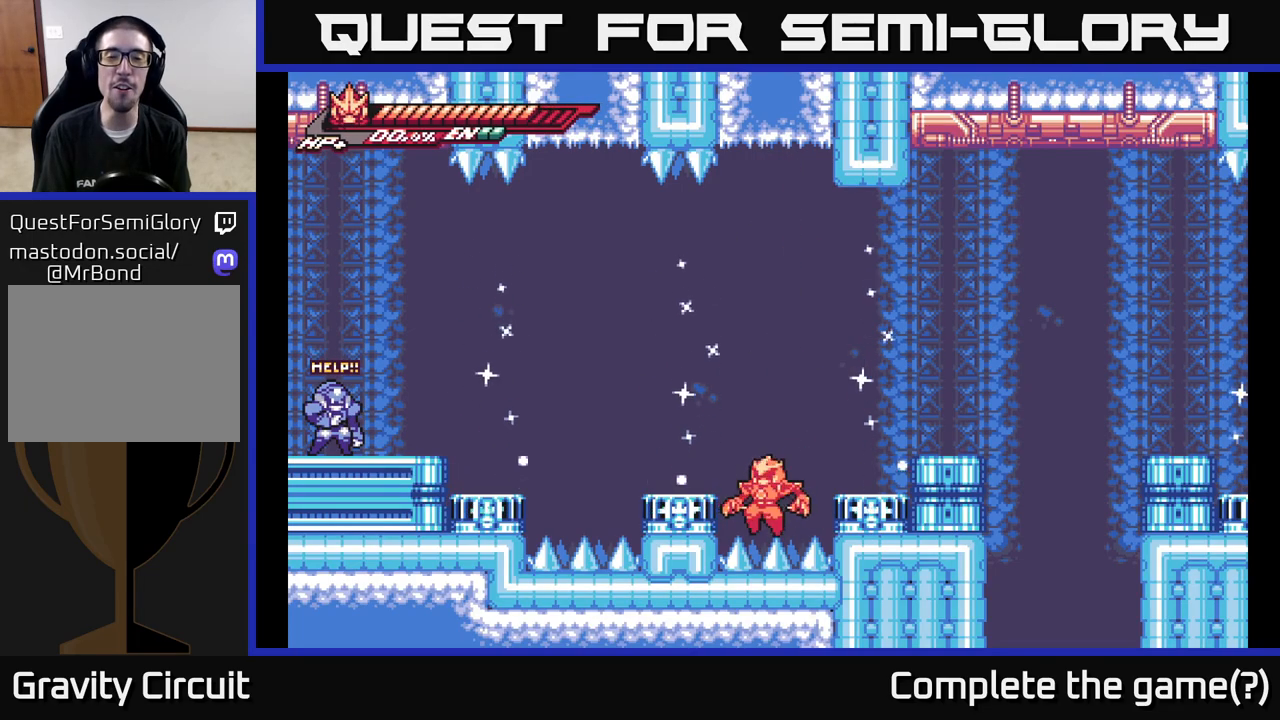
{"buttons": [], "left_stick": "center", "right_stick": "center", "events": []}
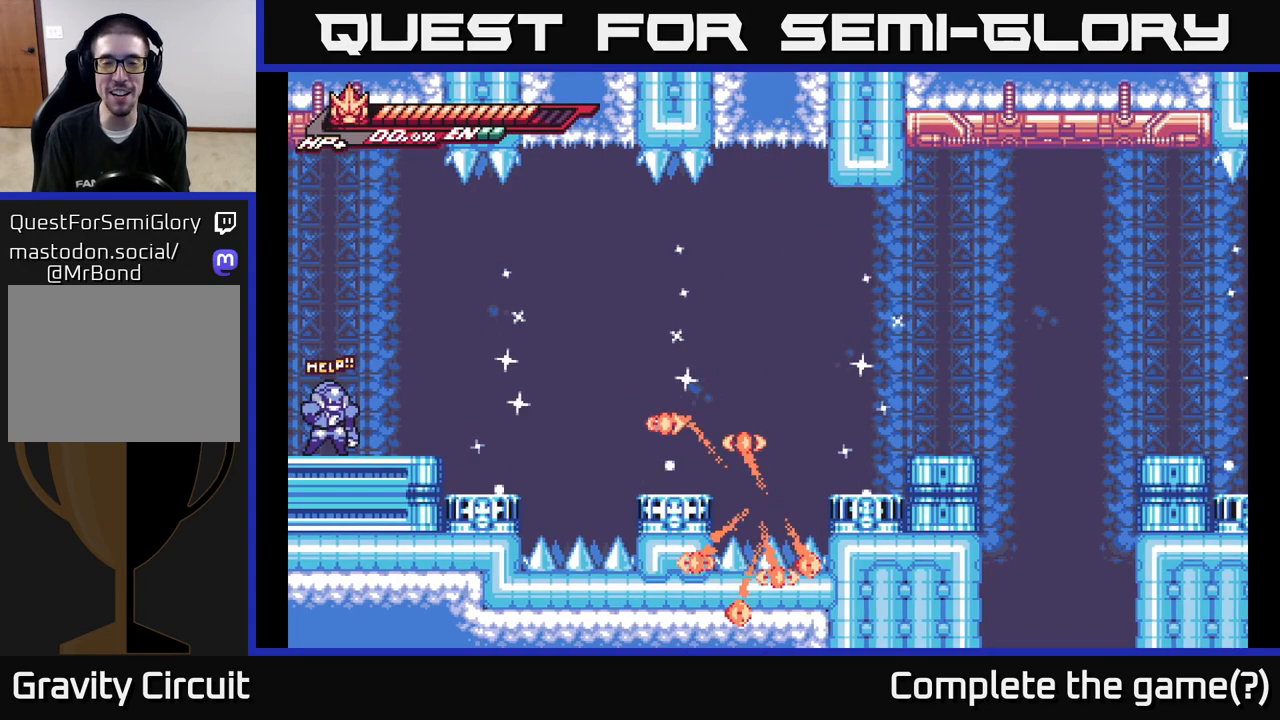
{"buttons": [], "left_stick": "center", "right_stick": "center", "events": []}
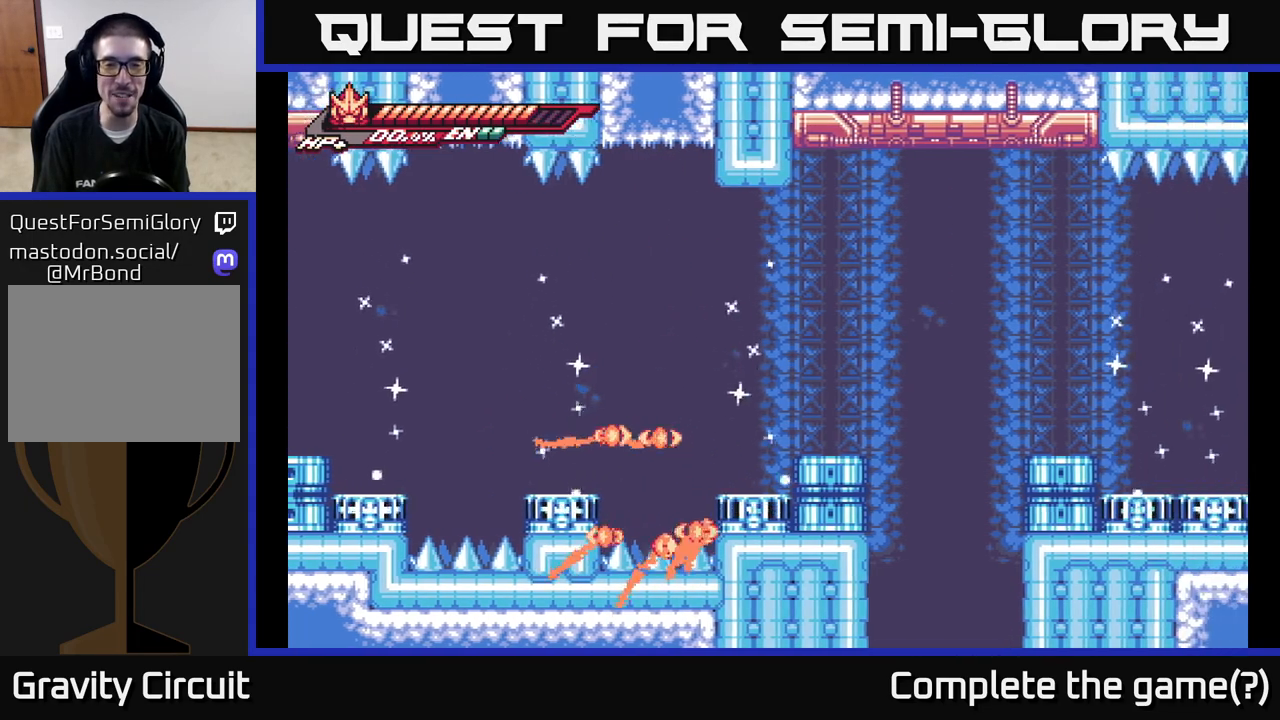
{"buttons": [], "left_stick": "center", "right_stick": "center", "events": []}
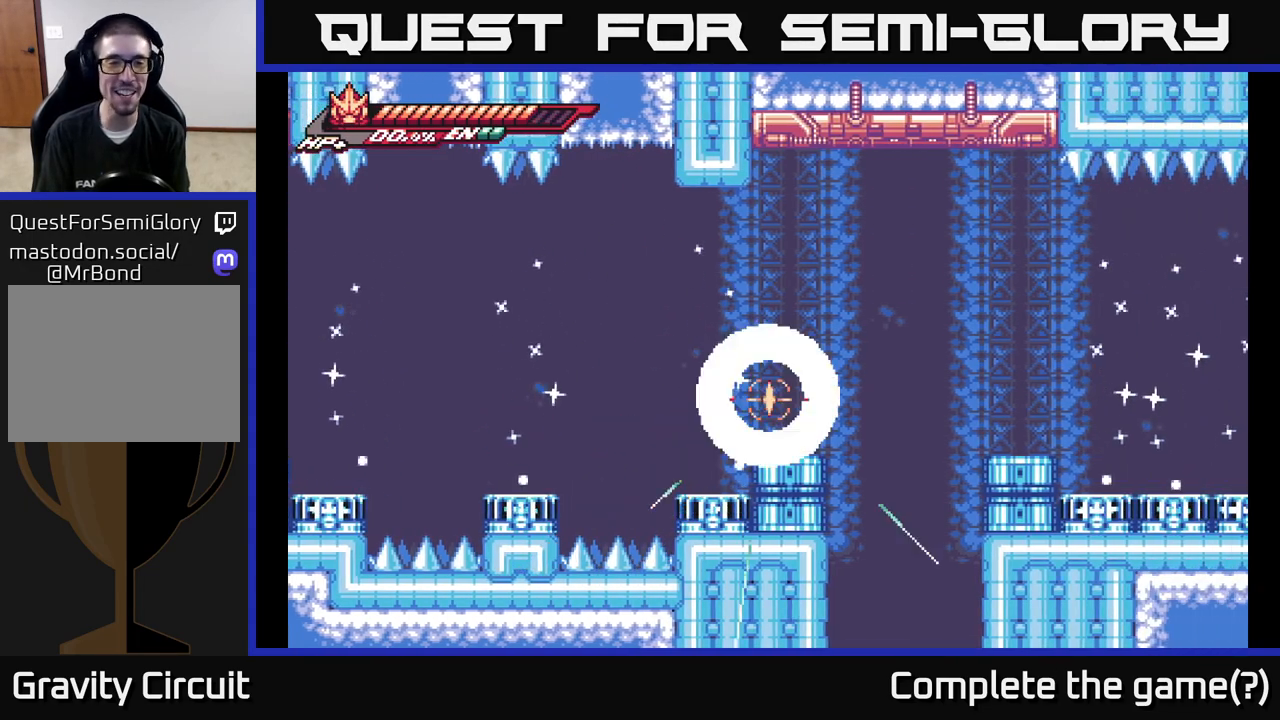
{"buttons": [], "left_stick": "center", "right_stick": "center", "events": []}
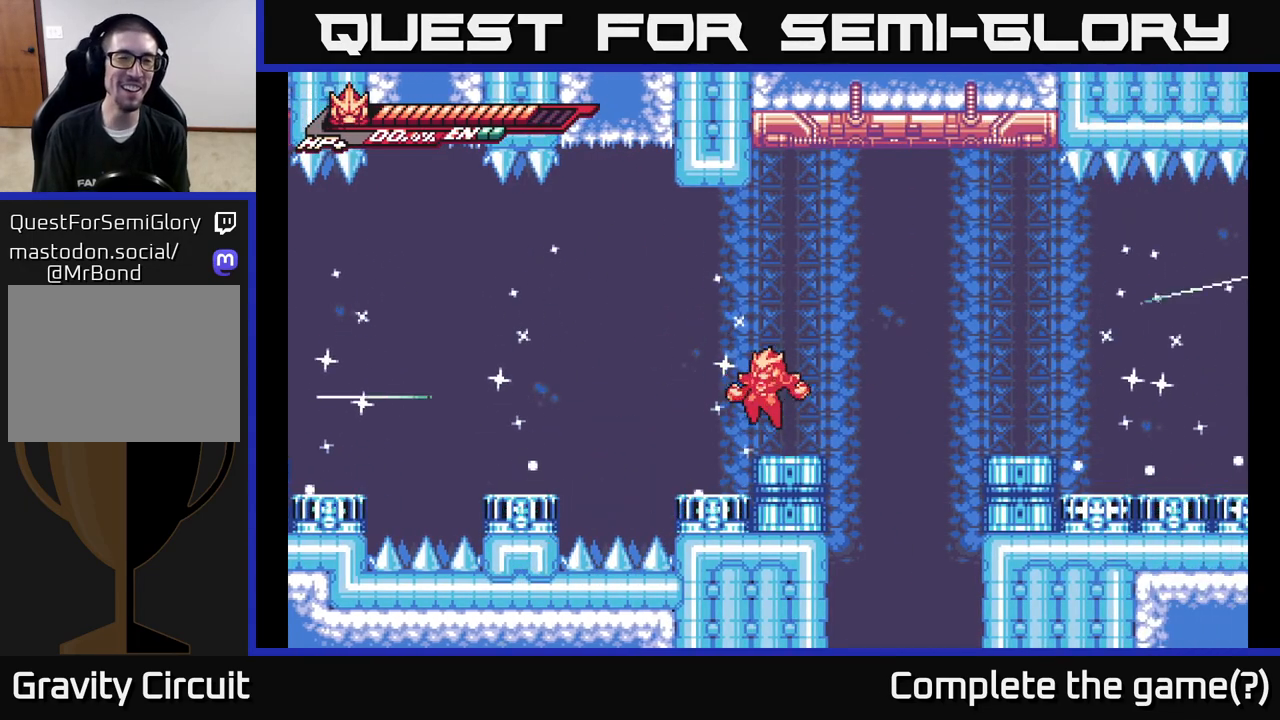
{"buttons": [], "left_stick": "left", "right_stick": "center", "events": [[433, "left_stick", "left"]]}
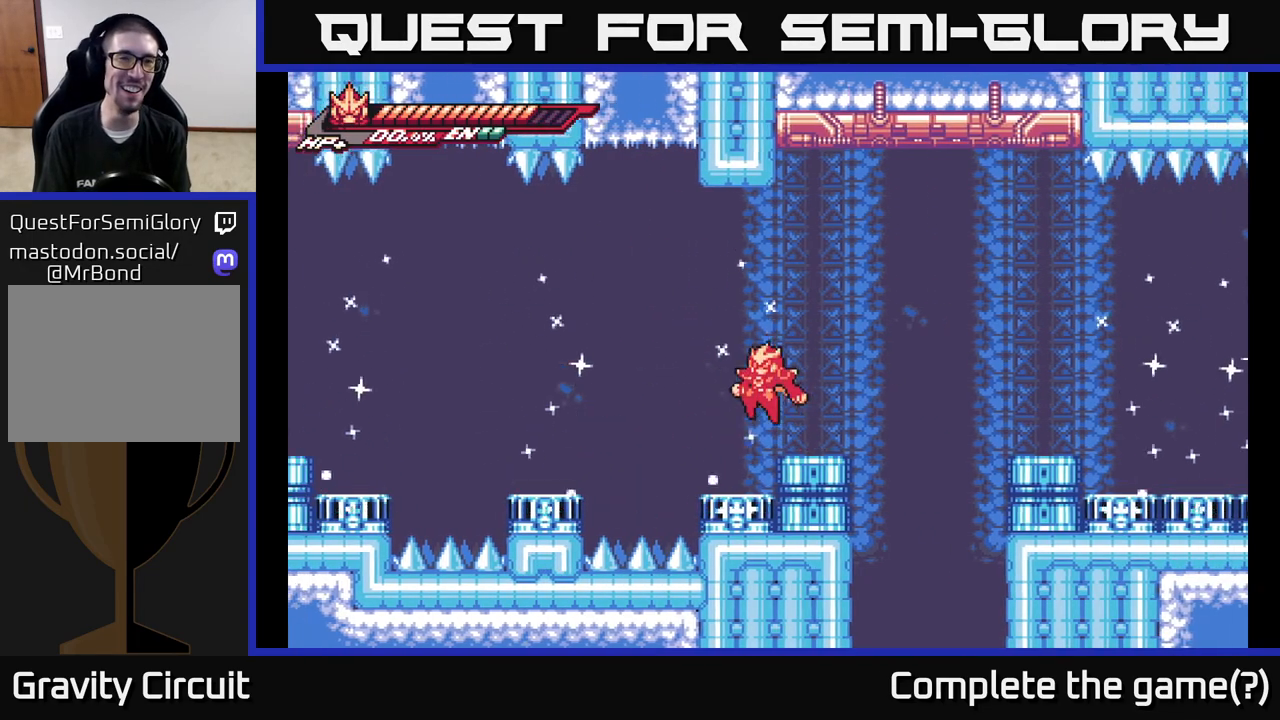
{"buttons": [], "left_stick": "down", "right_stick": "center", "events": [[33, "A", "down"], [383, "A", "up"], [433, "left_stick", "center"], [500, "left_stick", "down"]]}
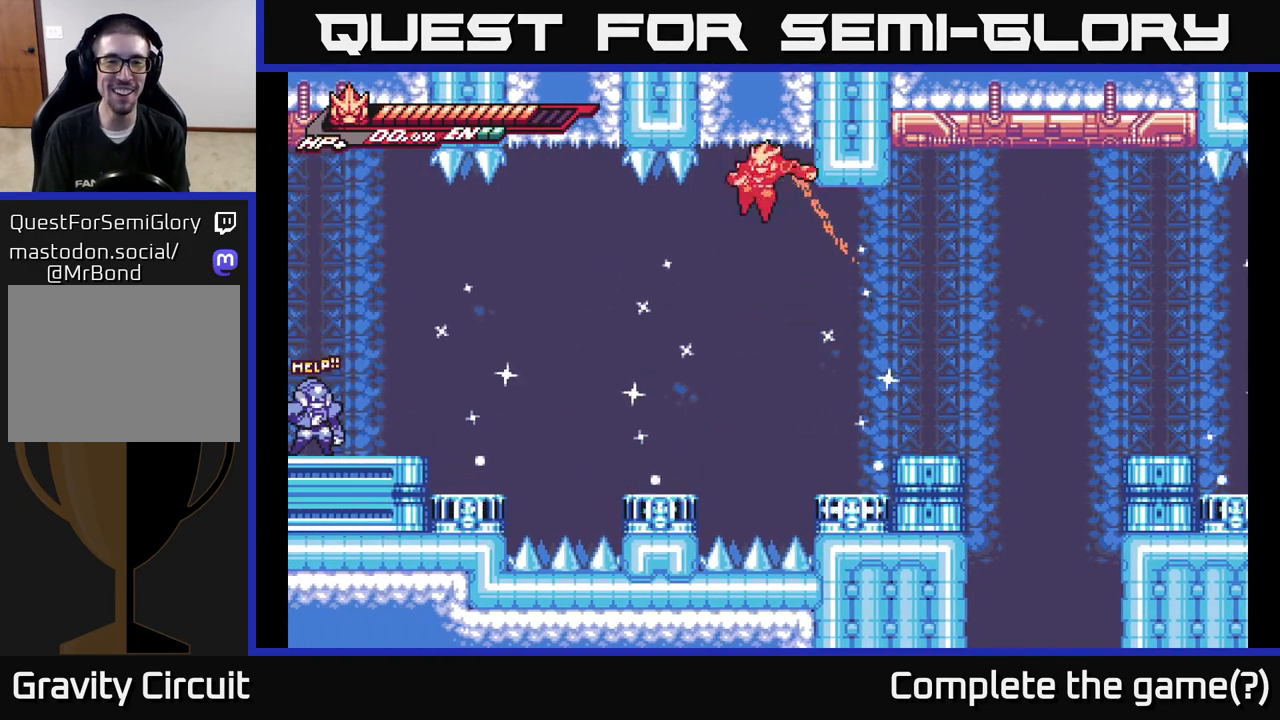
{"buttons": ["X", "R3"], "left_stick": "down-left", "right_stick": "center", "events": [[67, "X", "down"], [300, "left_stick", "down-left"], [467, "R3", "down"]]}
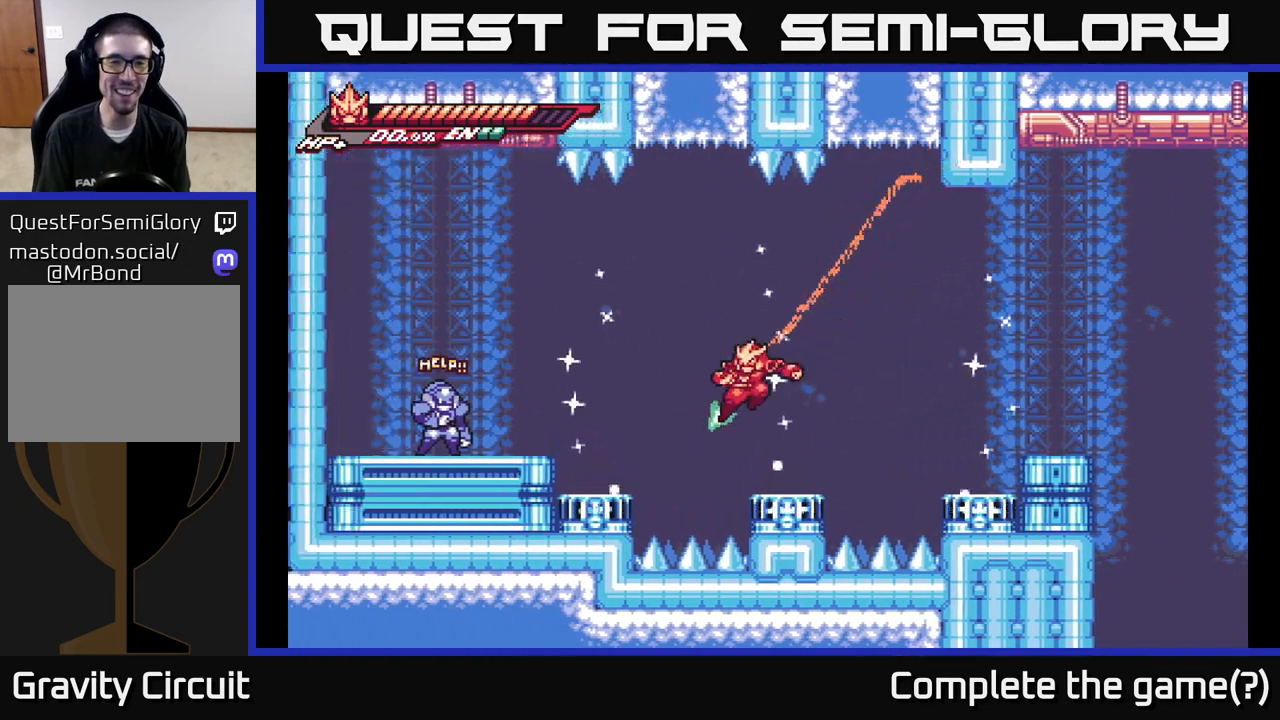
{"buttons": [], "left_stick": "left", "right_stick": "center", "events": [[167, "R3", "up"], [183, "left_stick", "left"], [233, "A", "down"], [233, "X", "up"], [417, "A", "up"]]}
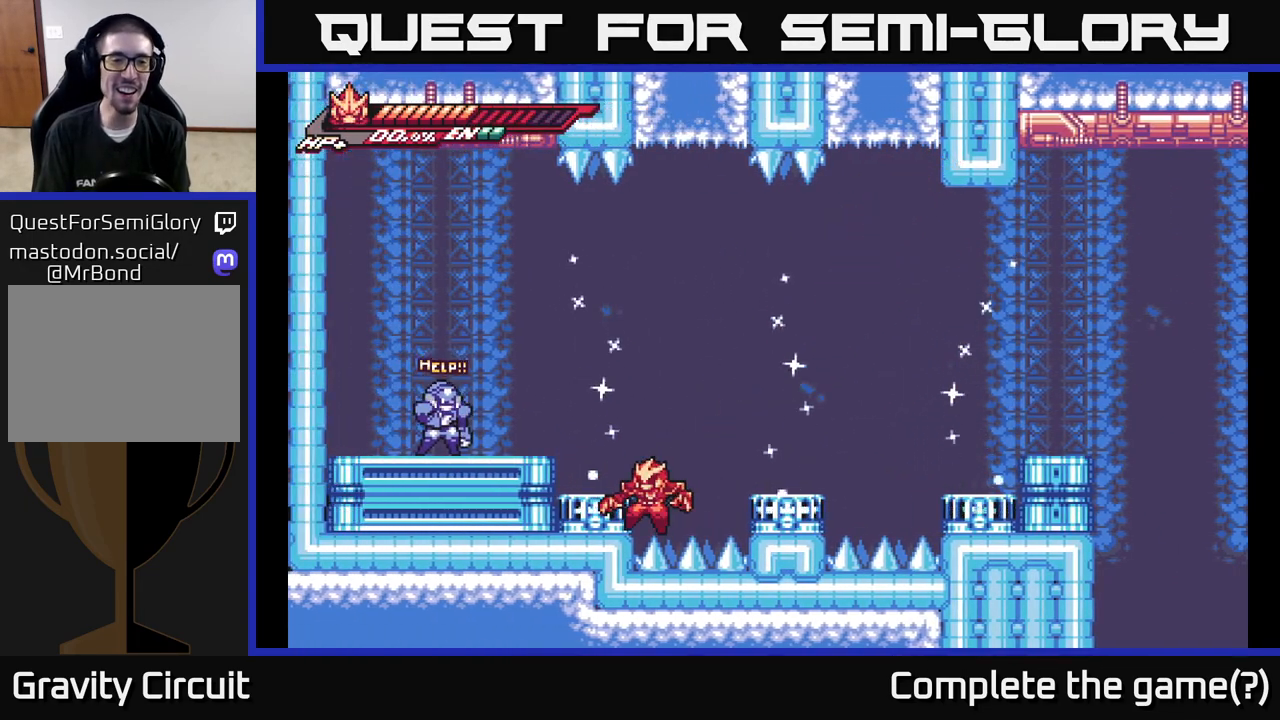
{"buttons": [], "left_stick": "center", "right_stick": "center", "events": [[183, "left_stick", "center"]]}
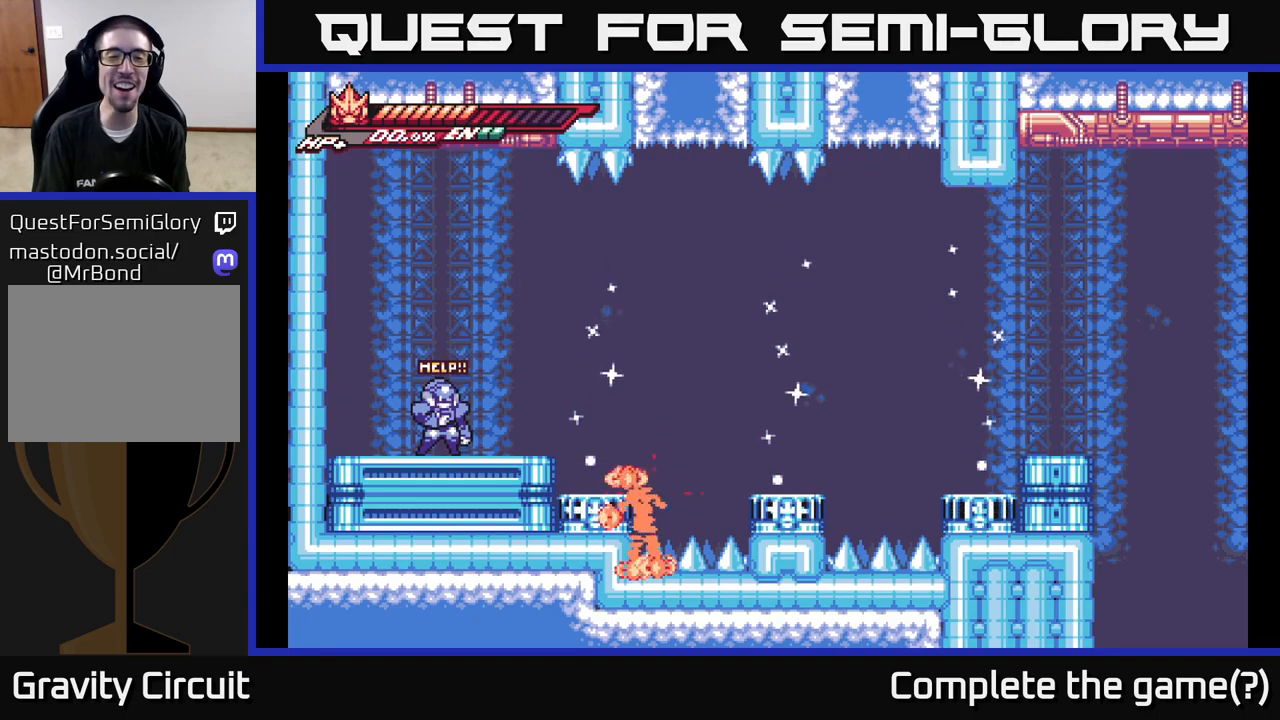
{"buttons": [], "left_stick": "center", "right_stick": "center", "events": []}
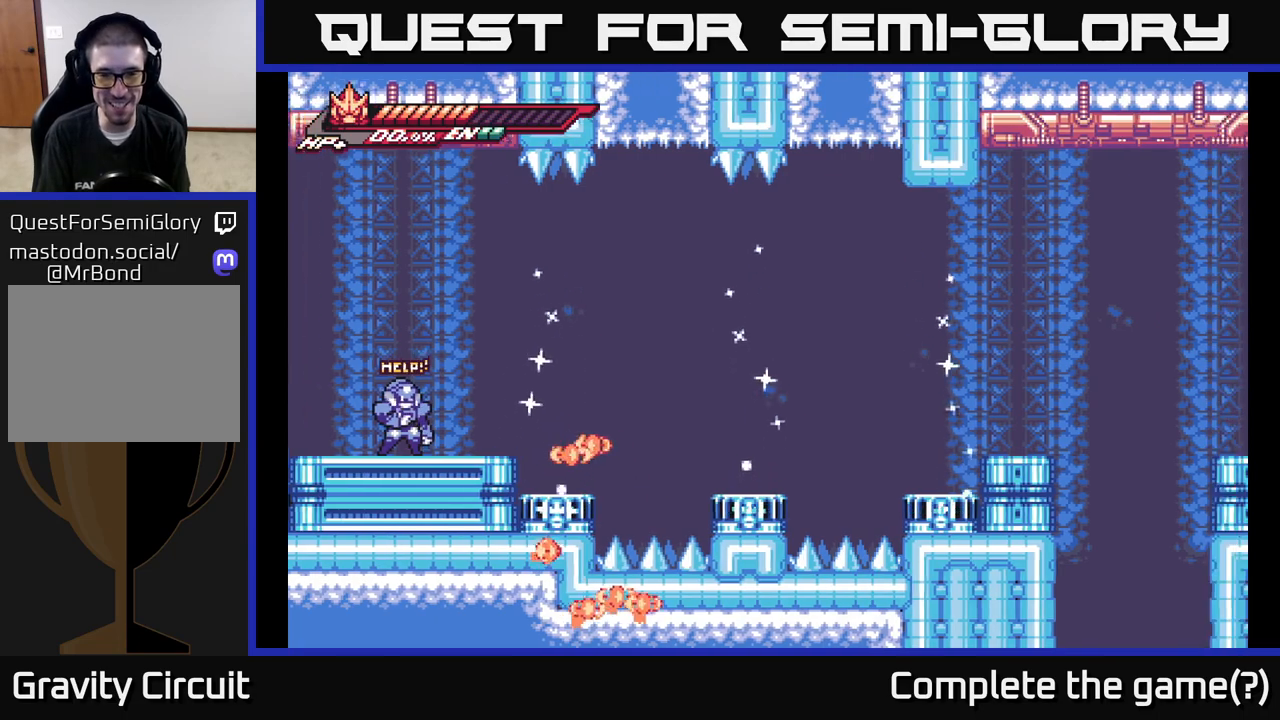
{"buttons": [], "left_stick": "center", "right_stick": "center", "events": []}
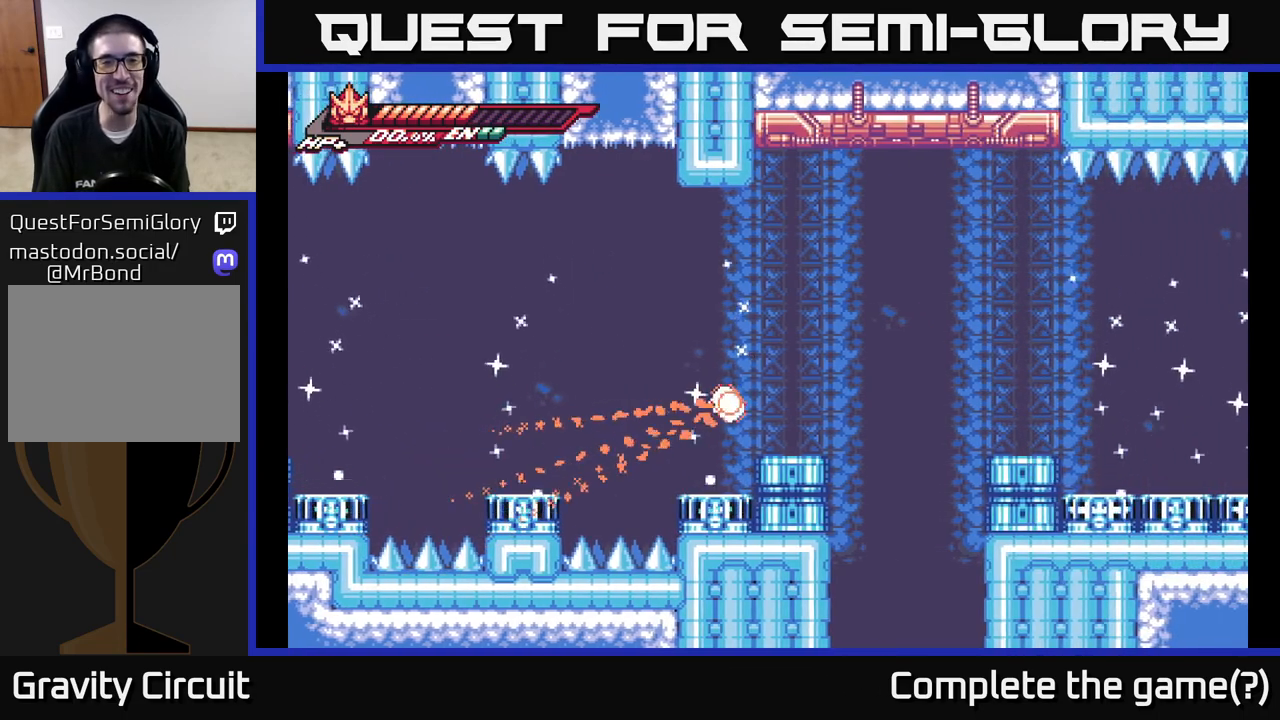
{"buttons": [], "left_stick": "center", "right_stick": "center", "events": []}
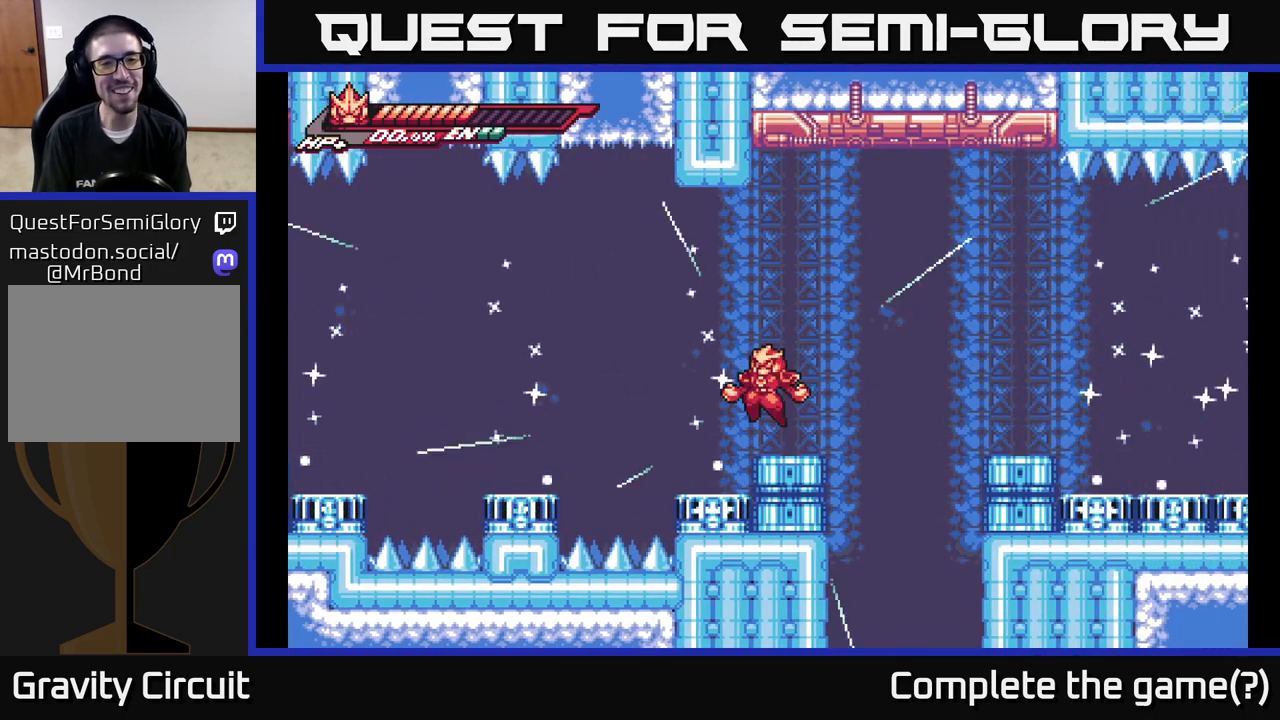
{"buttons": [], "left_stick": "center", "right_stick": "center", "events": []}
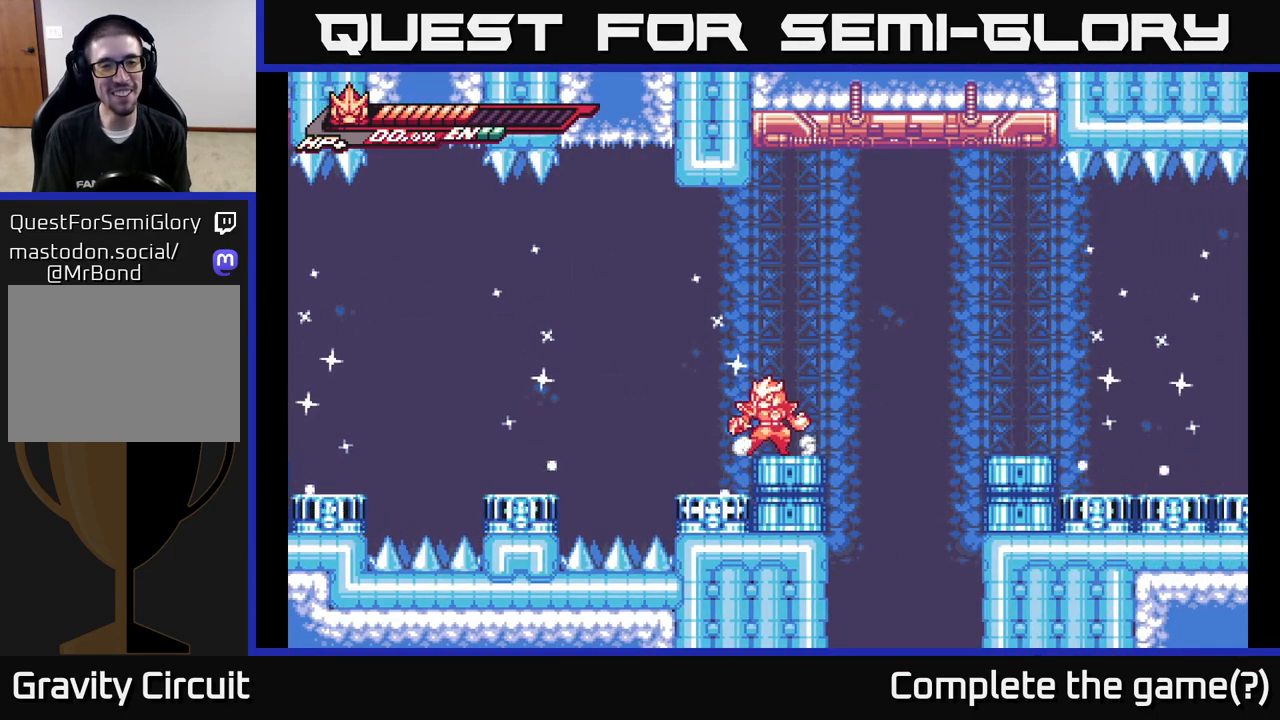
{"buttons": ["A"], "left_stick": "left", "right_stick": "center", "events": [[117, "left_stick", "left"], [217, "A", "down"]]}